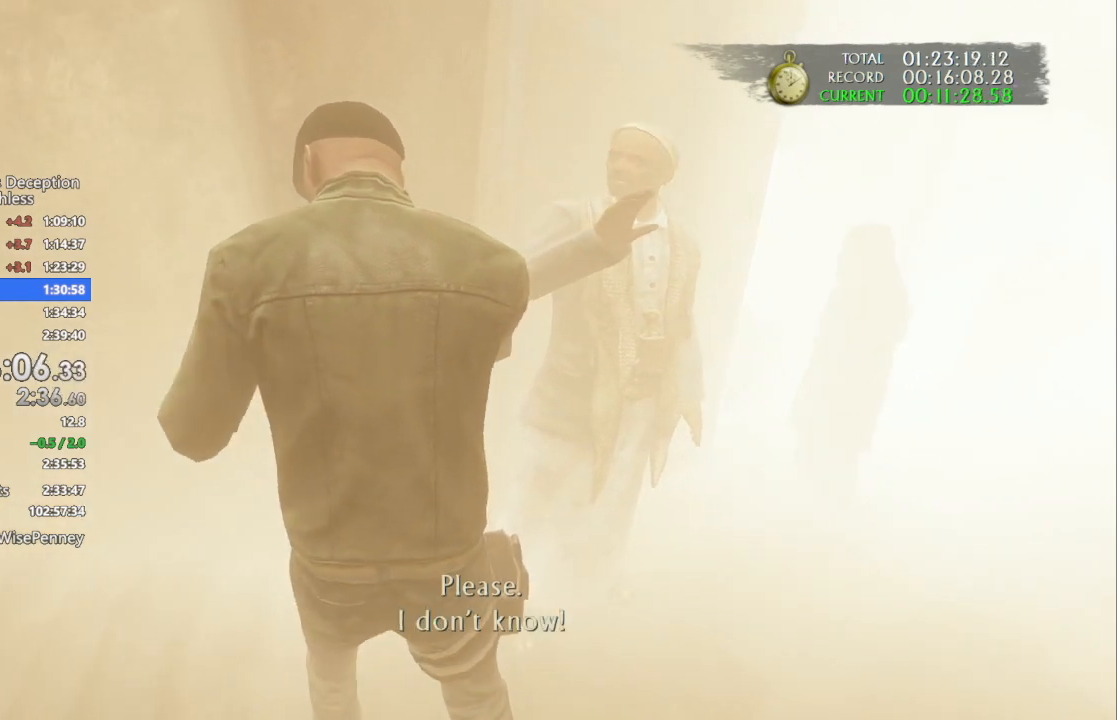
Gameplay with a controller (PlayStation layout); each line is a JSON object with the inputs held at the frame after it (dt_ms = milliseconds from this image to that frame). "events" lists button and stick changes between this image and that frame as [ms after this image, input, new state], when the widget could be followed in between. Not read: CIRCLE.
{"dt_ms": 500, "buttons": ["TRIANGLE"], "left_stick": "center", "right_stick": "center", "events": []}
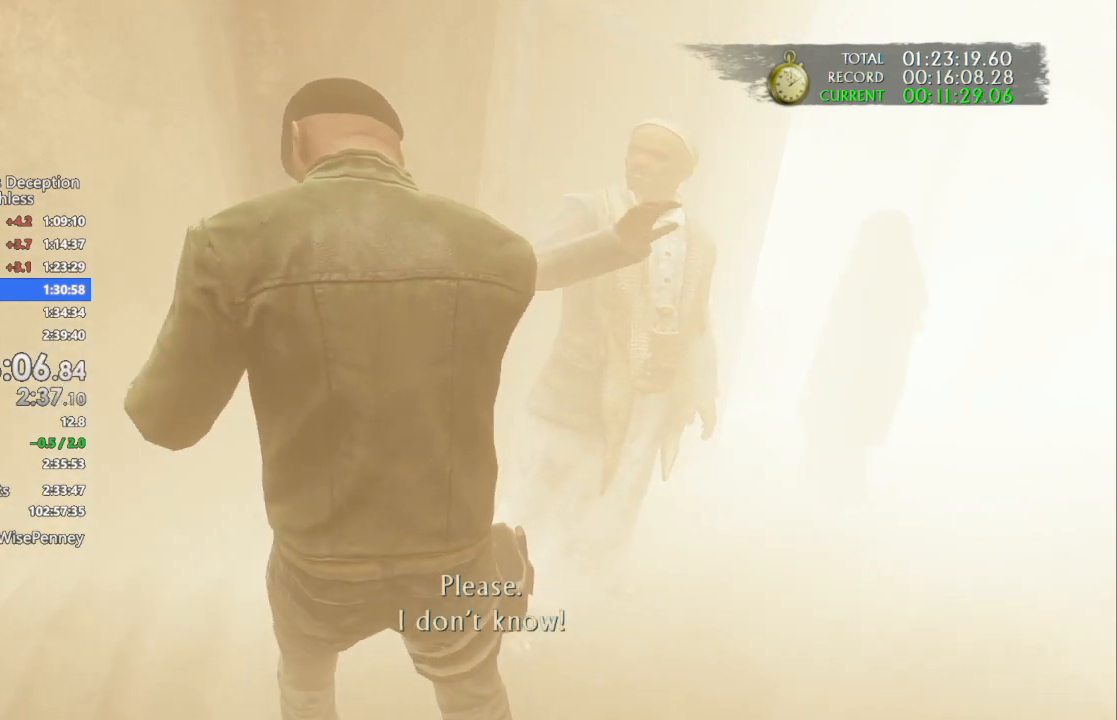
{"dt_ms": 1000, "buttons": [], "left_stick": "up", "right_stick": "center"}
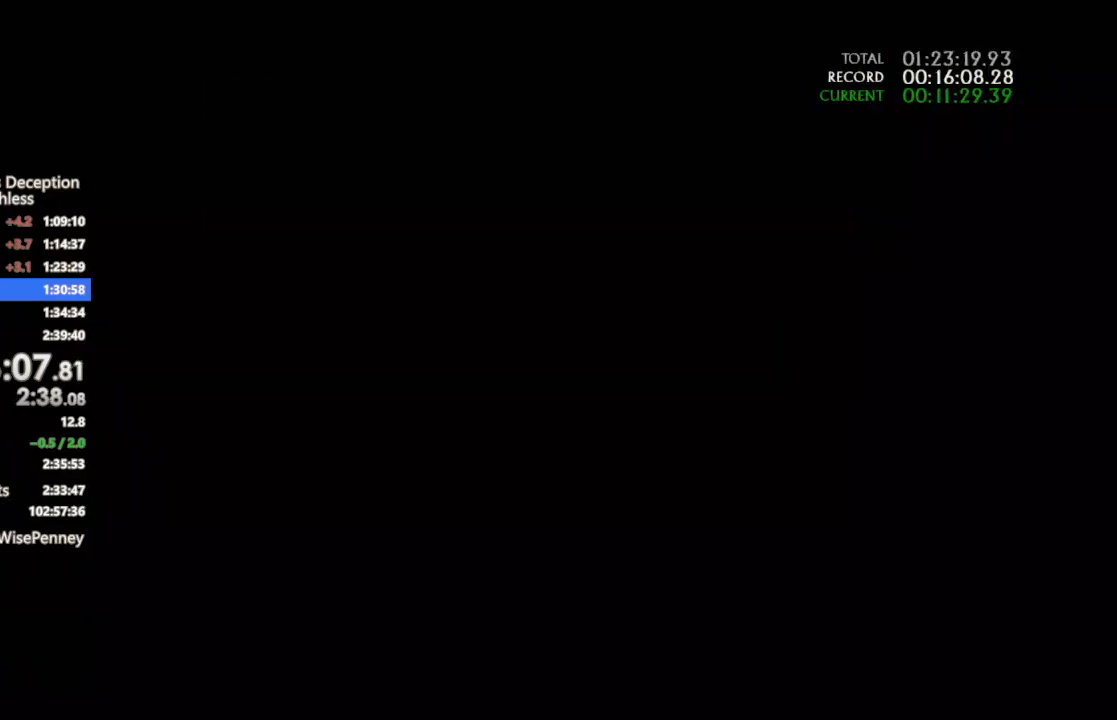
{"dt_ms": 500, "buttons": [], "left_stick": "up", "right_stick": "center", "events": []}
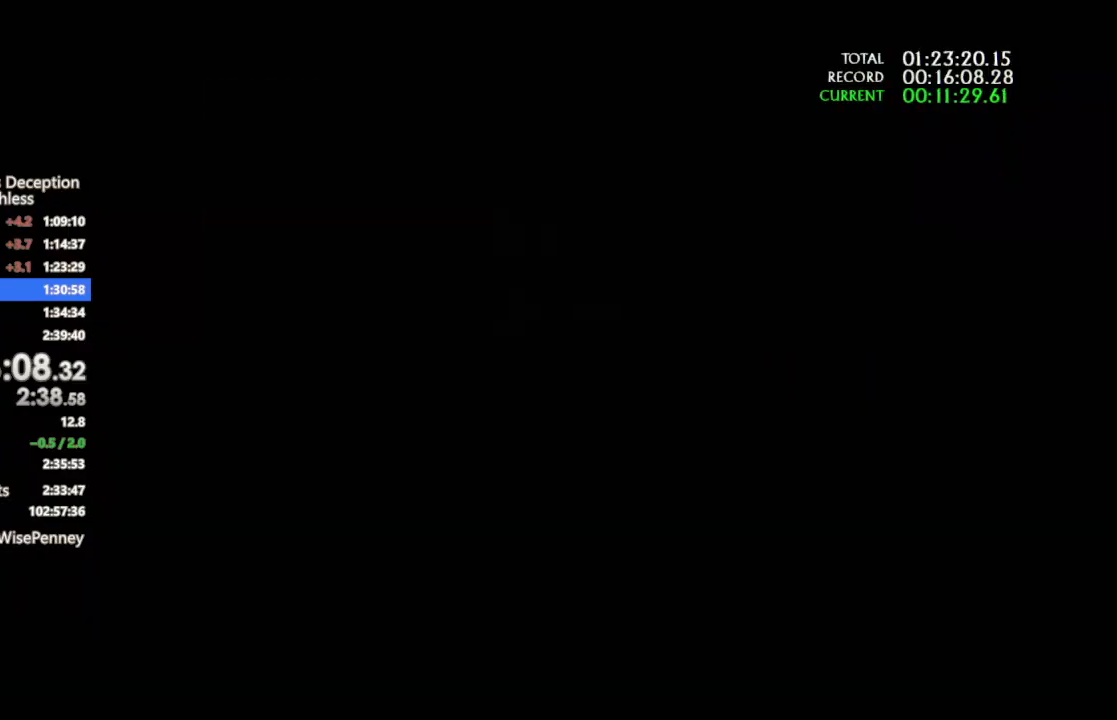
{"dt_ms": 500, "buttons": [], "left_stick": "up", "right_stick": "center", "events": []}
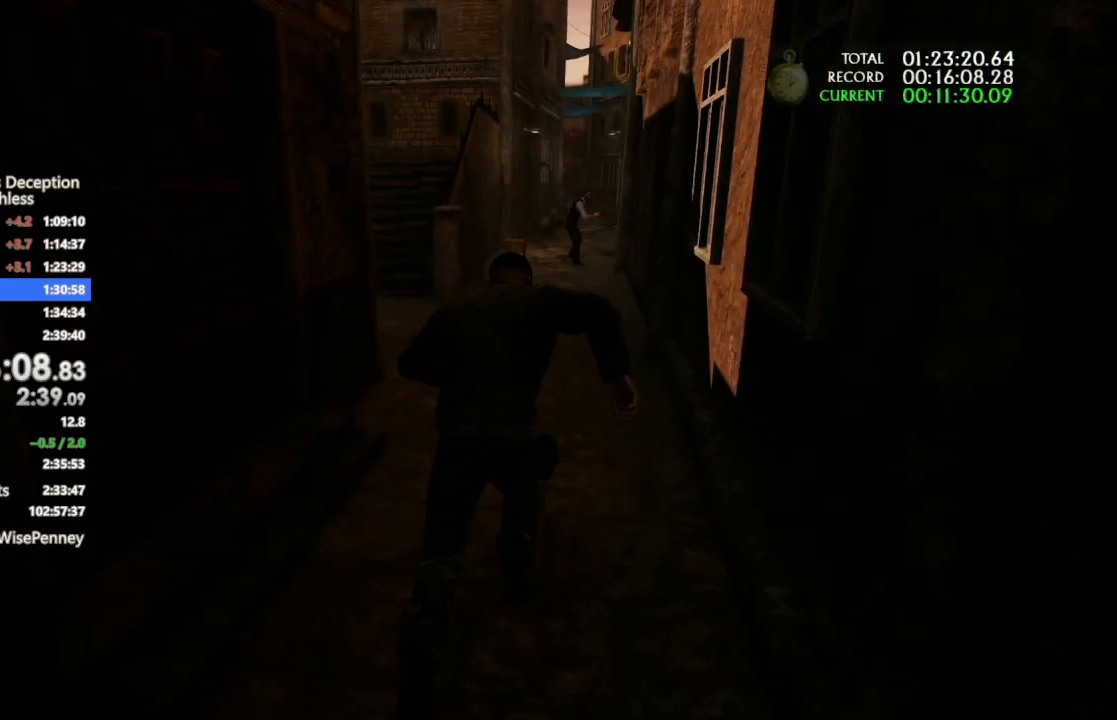
{"dt_ms": 500, "buttons": [], "left_stick": "up", "right_stick": "center", "events": [[233, "right_stick", "down-right"], [433, "right_stick", "center"]]}
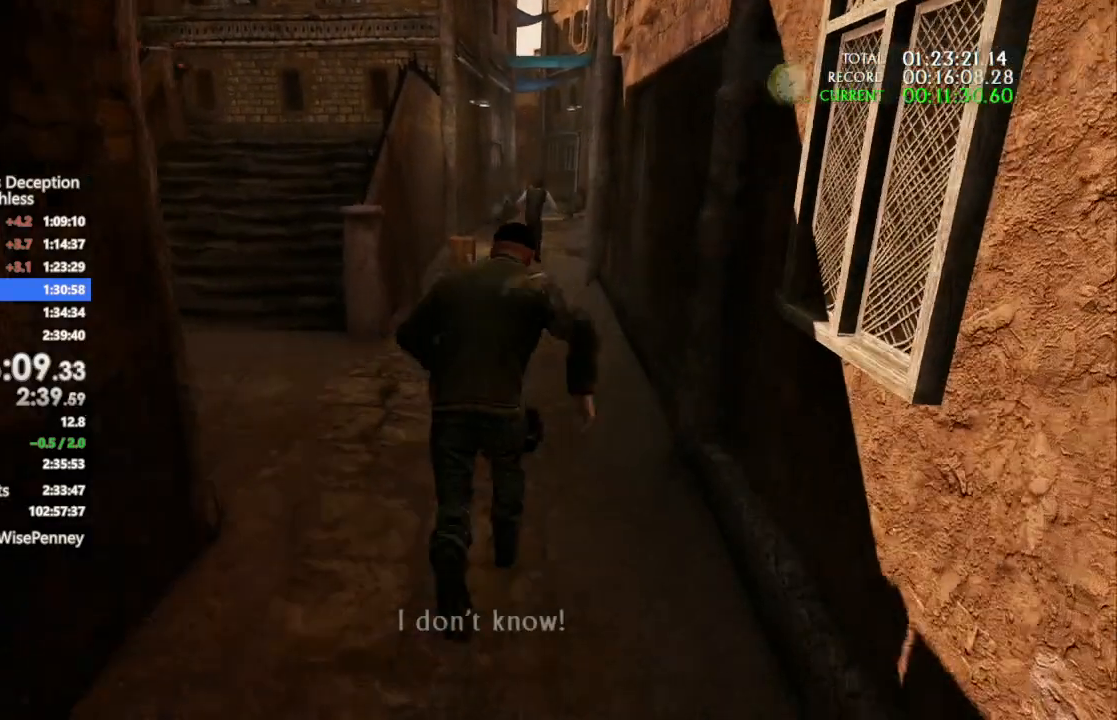
{"dt_ms": 500, "buttons": [], "left_stick": "up", "right_stick": "center", "events": []}
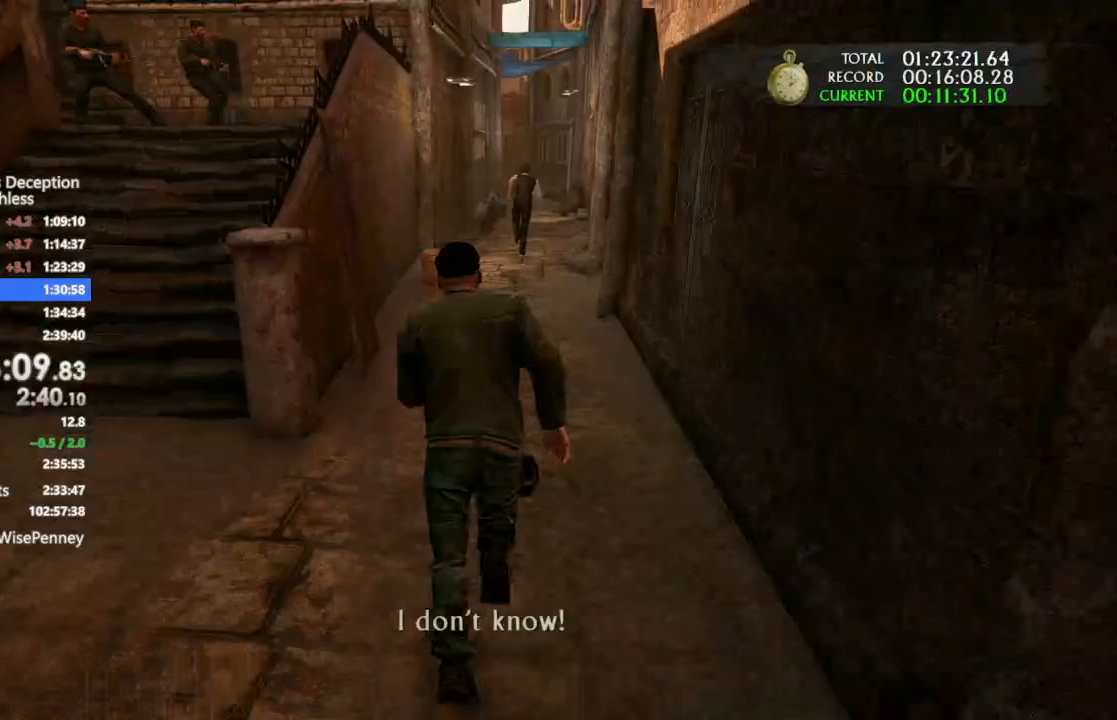
{"dt_ms": 500, "buttons": [], "left_stick": "up", "right_stick": "center", "events": []}
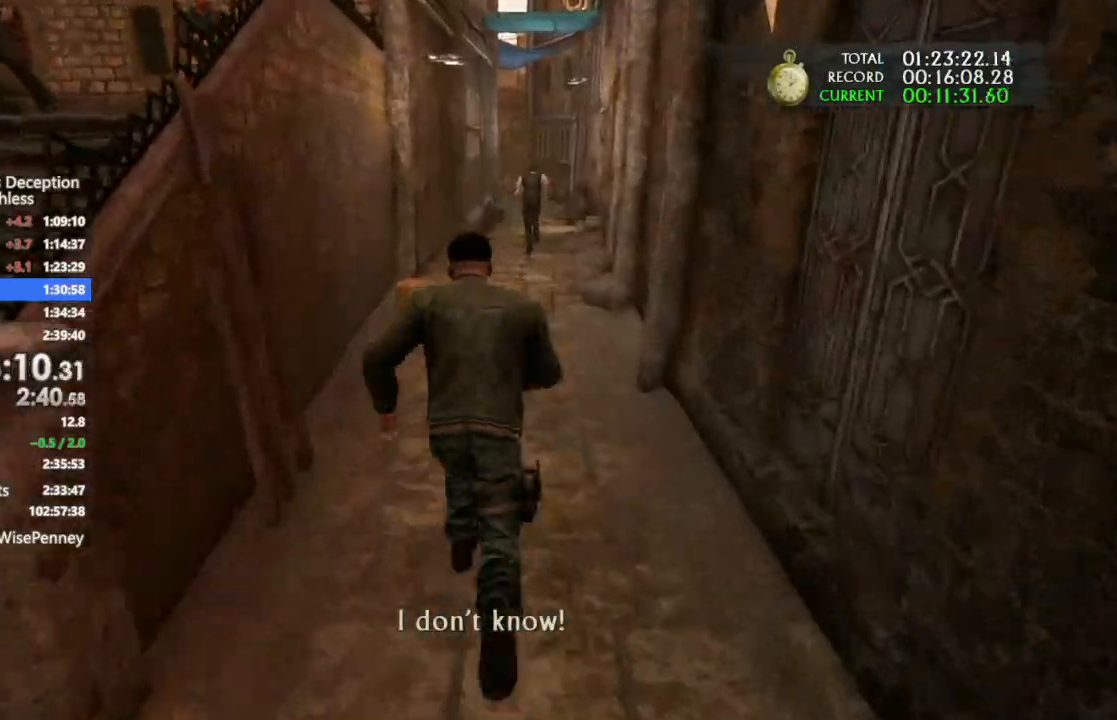
{"dt_ms": 500, "buttons": [], "left_stick": "up", "right_stick": "center", "events": []}
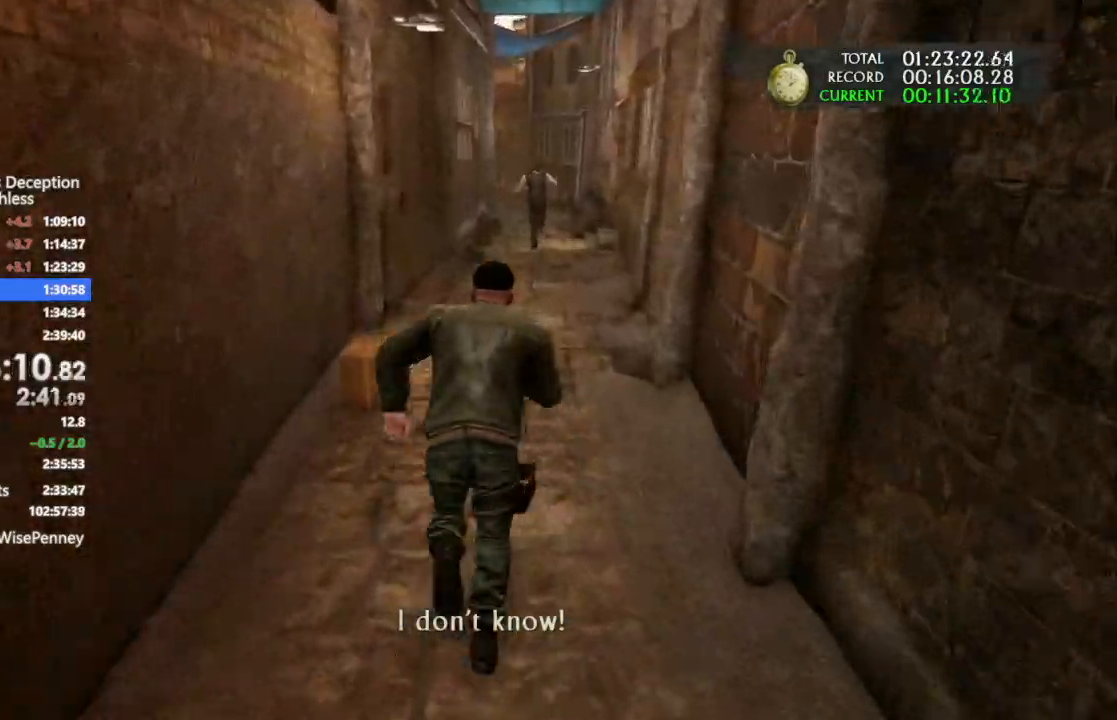
{"dt_ms": 500, "buttons": [], "left_stick": "up", "right_stick": "center", "events": []}
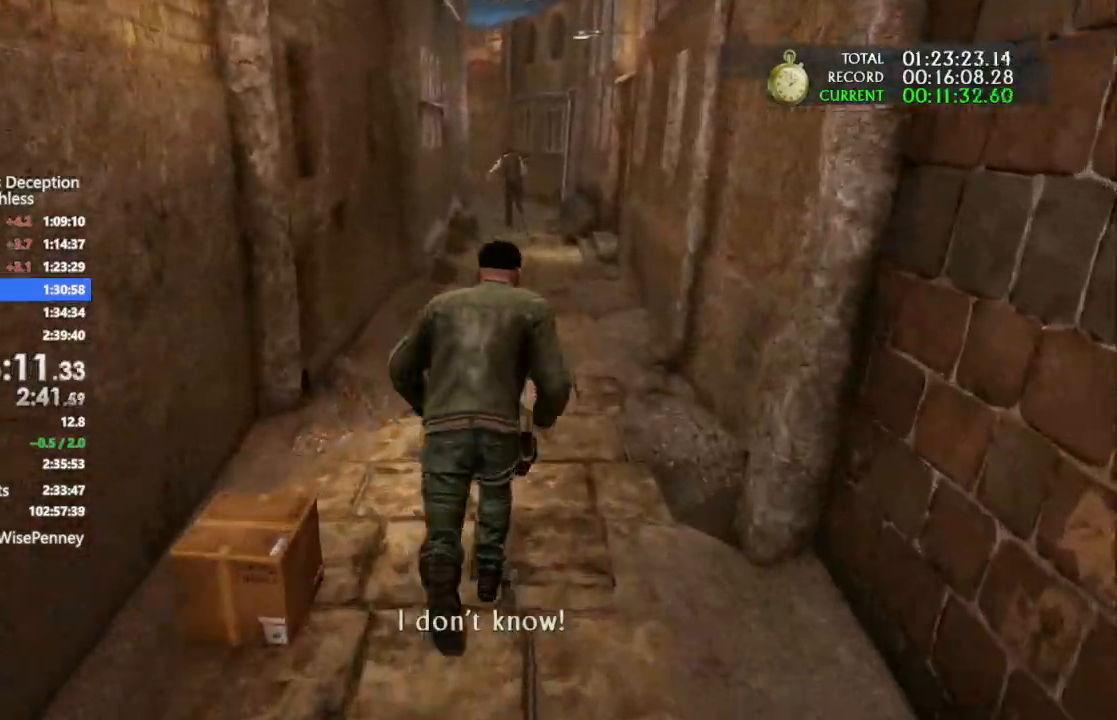
{"dt_ms": 500, "buttons": [], "left_stick": "up", "right_stick": "center", "events": []}
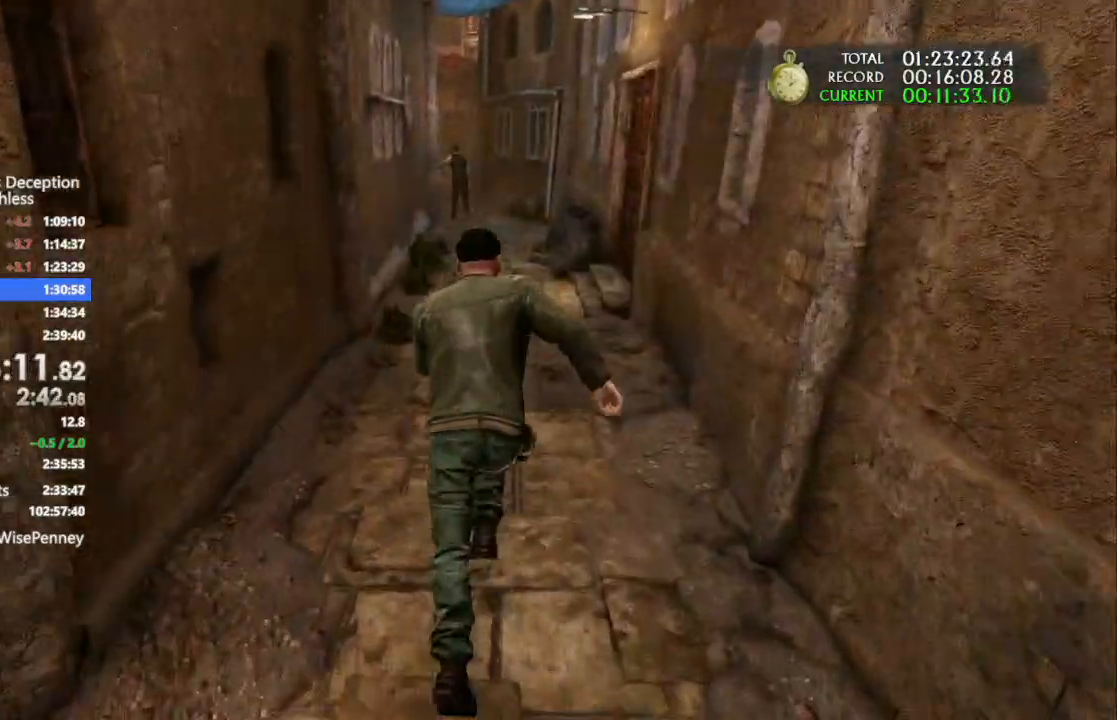
{"dt_ms": 500, "buttons": [], "left_stick": "up", "right_stick": "center", "events": [[200, "right_stick", "left"], [300, "right_stick", "center"]]}
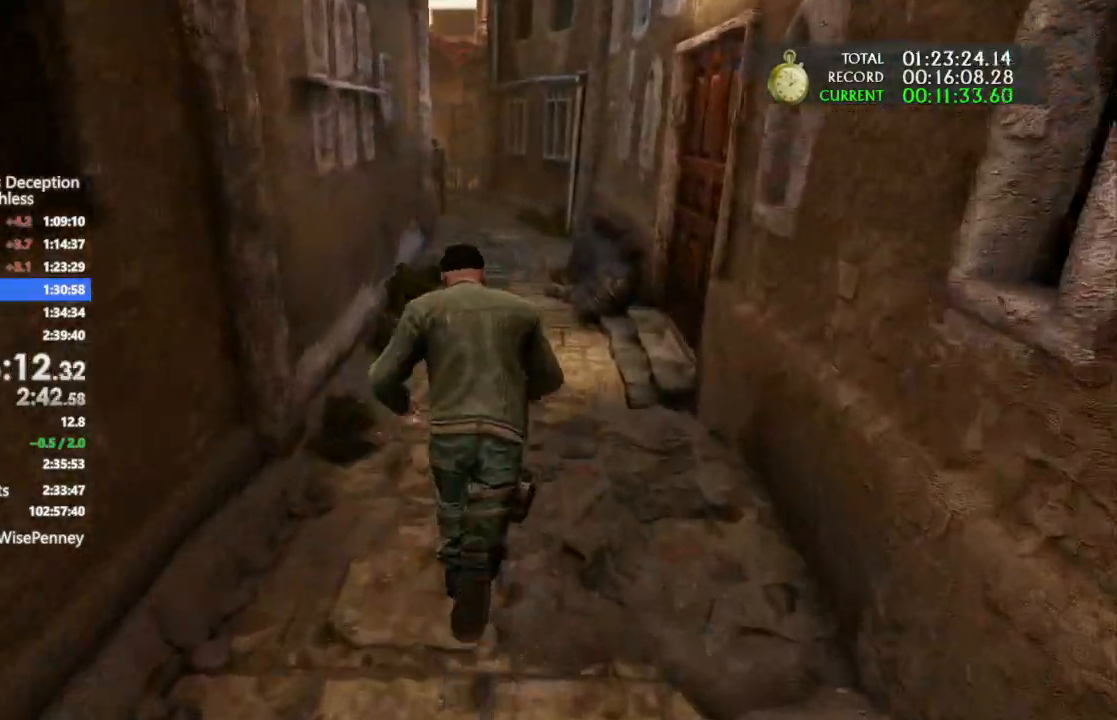
{"dt_ms": 500, "buttons": [], "left_stick": "up", "right_stick": "center", "events": []}
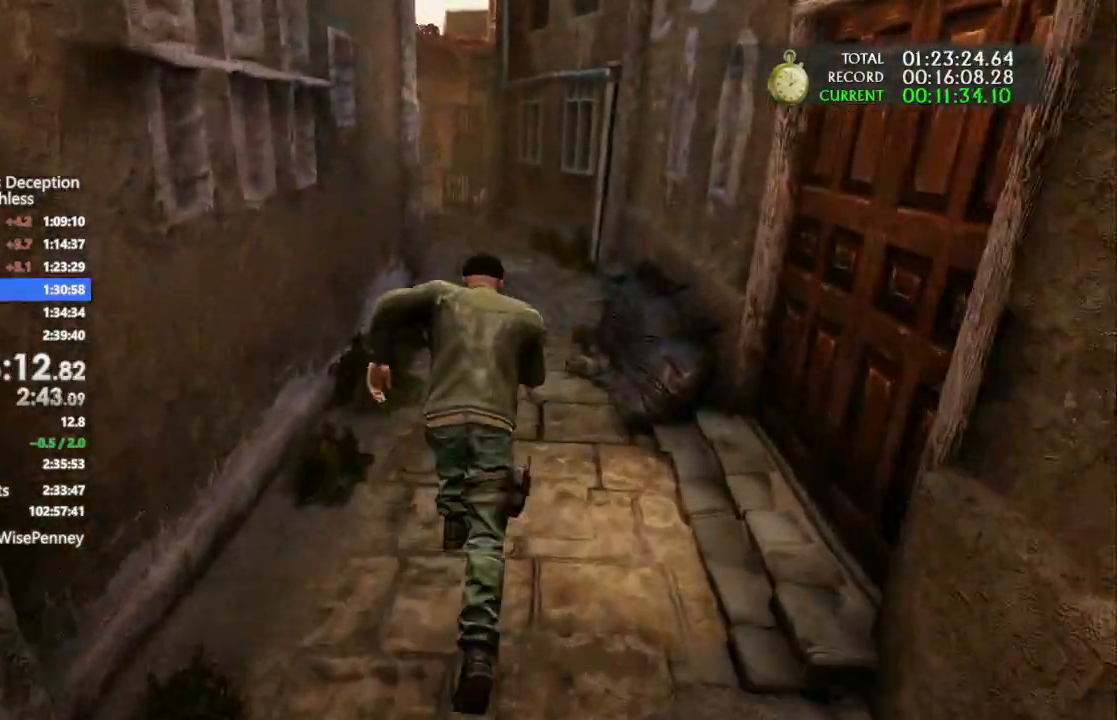
{"dt_ms": 500, "buttons": [], "left_stick": "up", "right_stick": "center", "events": []}
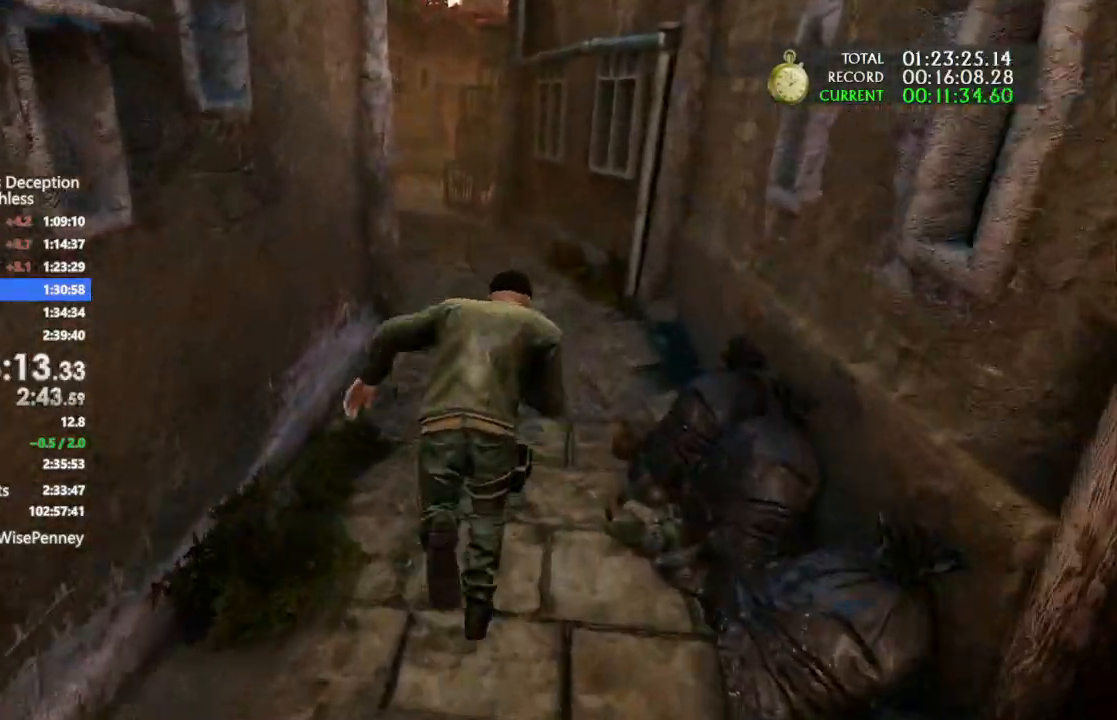
{"dt_ms": 500, "buttons": [], "left_stick": "up", "right_stick": "center", "events": []}
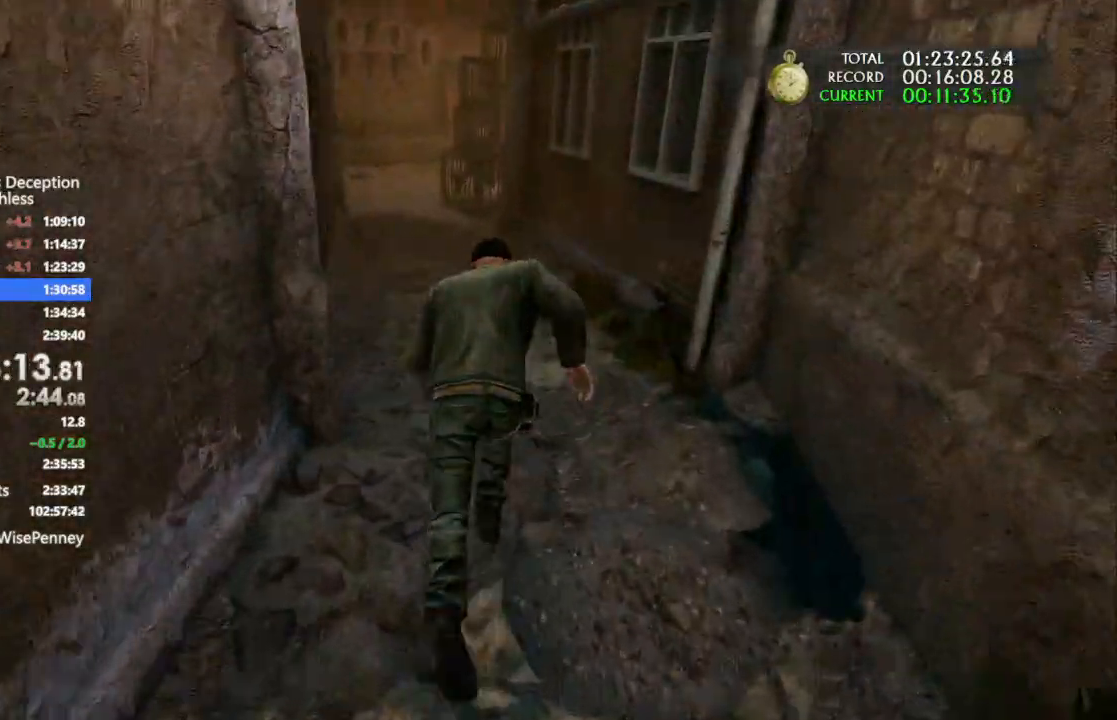
{"dt_ms": 500, "buttons": [], "left_stick": "up", "right_stick": "center", "events": []}
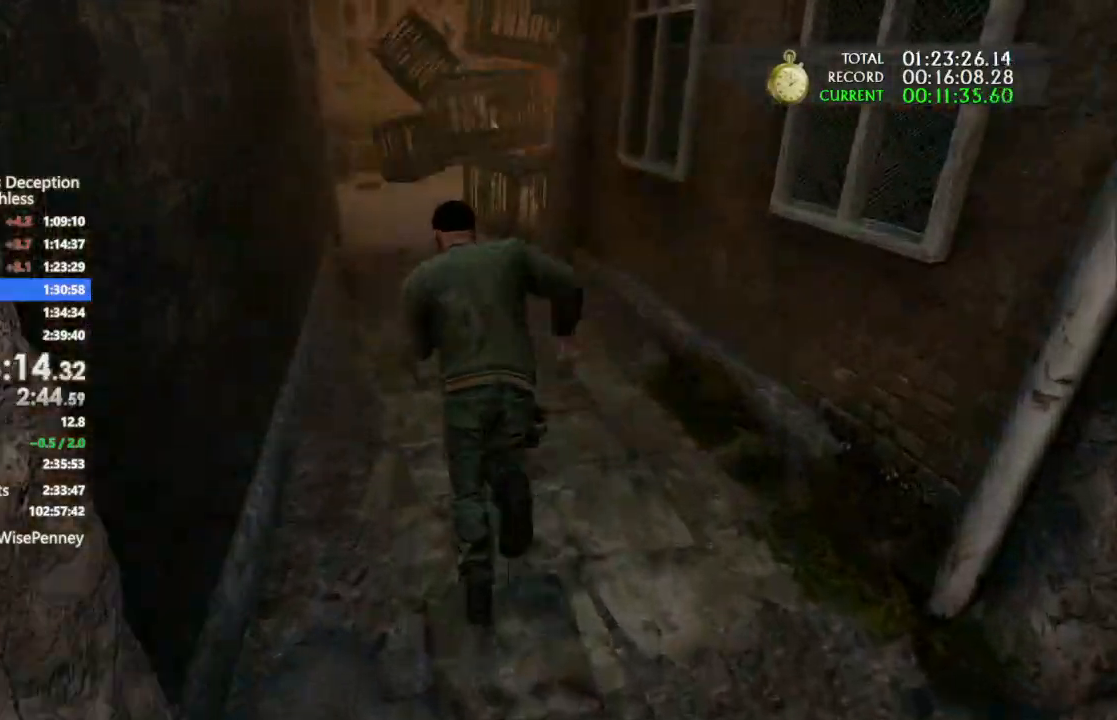
{"dt_ms": 500, "buttons": [], "left_stick": "up", "right_stick": "center", "events": []}
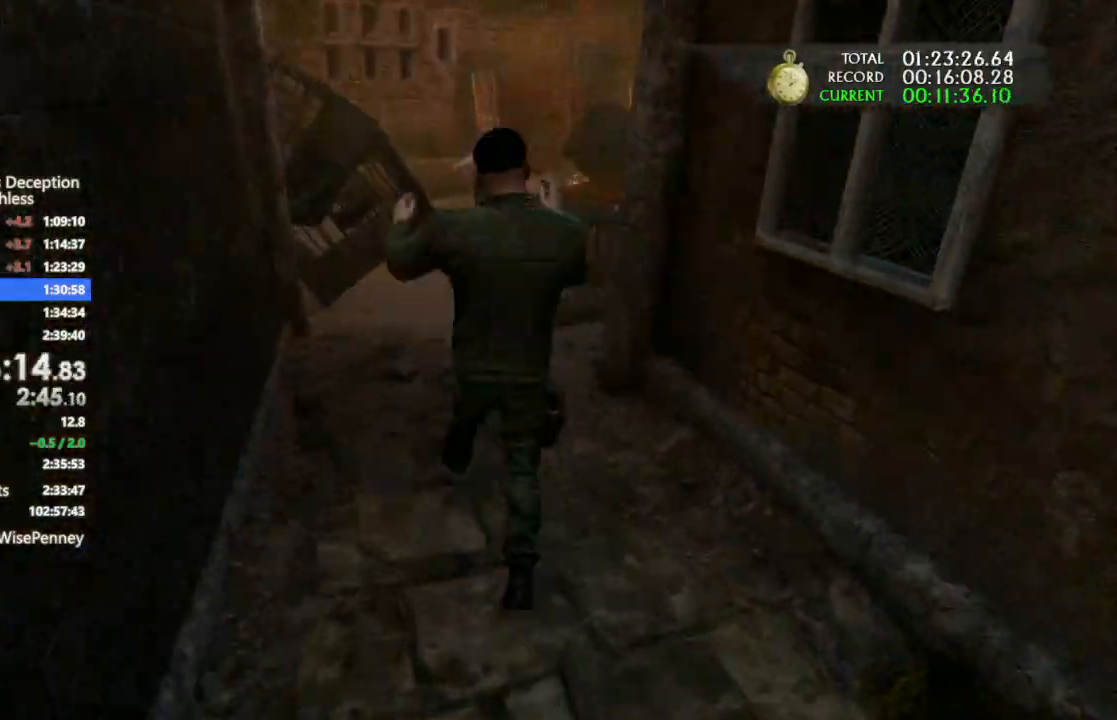
{"dt_ms": 500, "buttons": [], "left_stick": "up", "right_stick": "center", "events": [[67, "right_stick", "right"], [367, "right_stick", "center"]]}
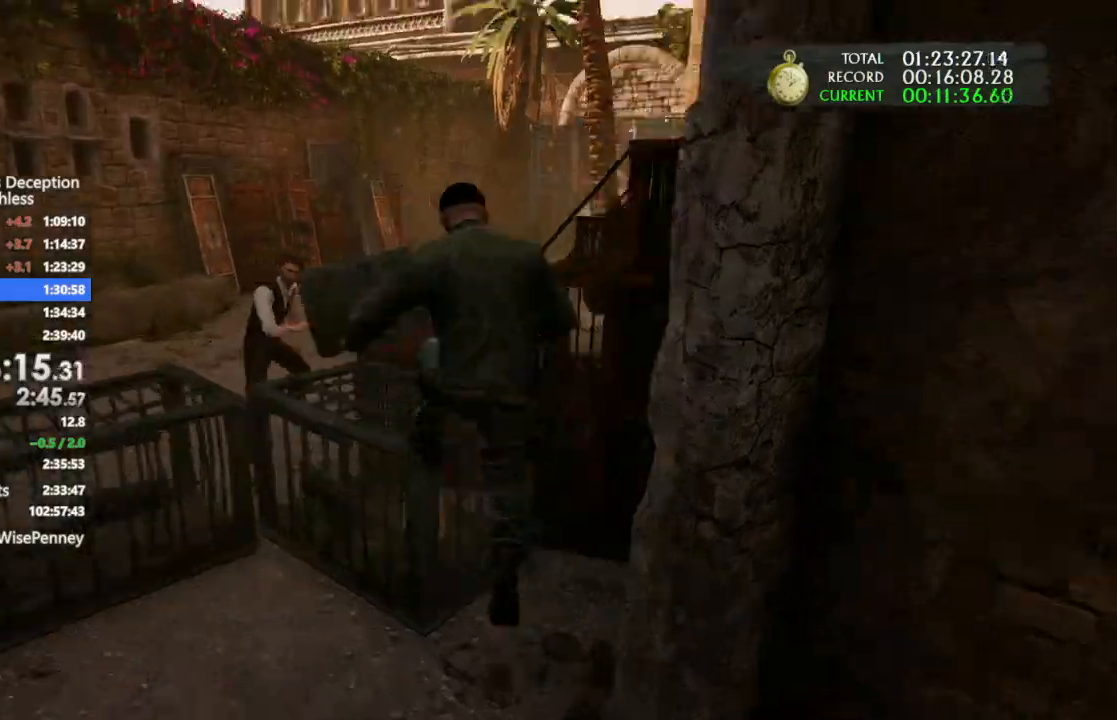
{"dt_ms": 500, "buttons": [], "left_stick": "up", "right_stick": "center", "events": [[167, "CROSS", "down"], [233, "CROSS", "up"], [300, "CROSS", "down"], [433, "CROSS", "up"]]}
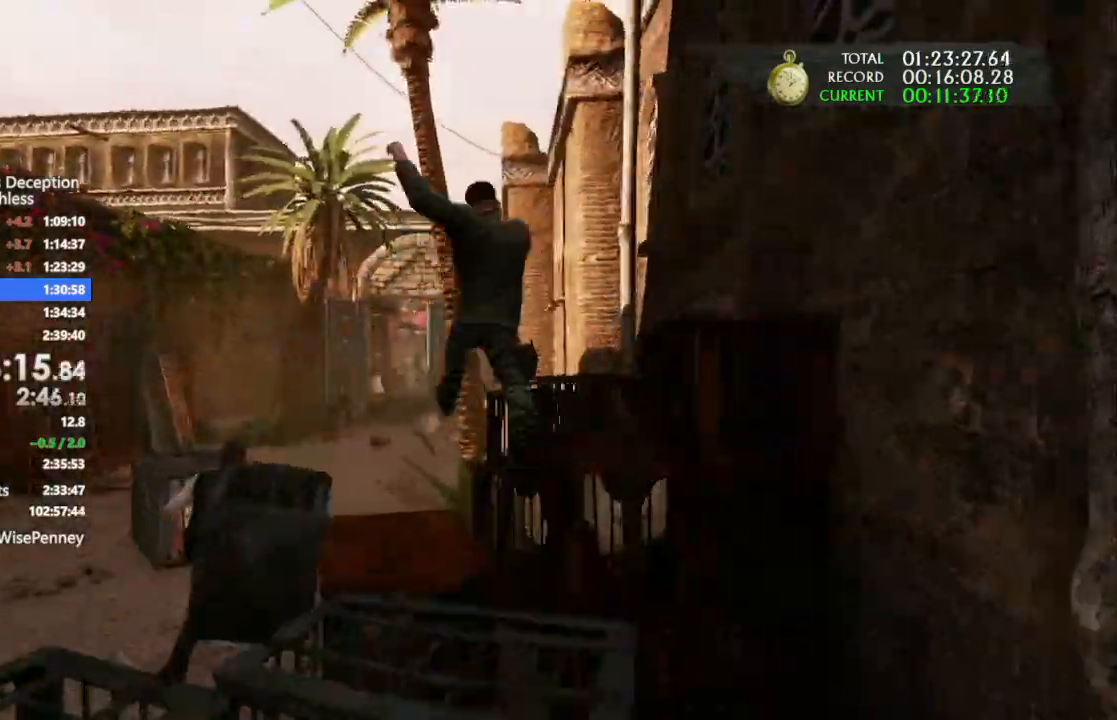
{"dt_ms": 500, "buttons": [], "left_stick": "up", "right_stick": "center", "events": []}
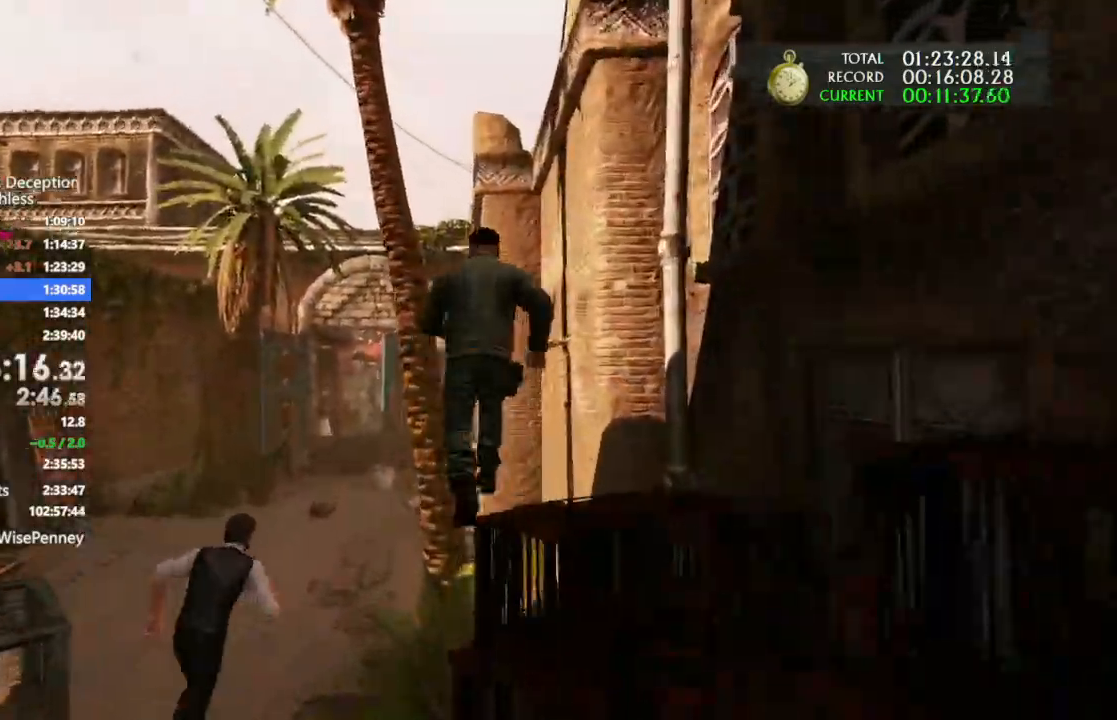
{"dt_ms": 500, "buttons": [], "left_stick": "up-left", "right_stick": "center", "events": [[500, "left_stick", "up-left"]]}
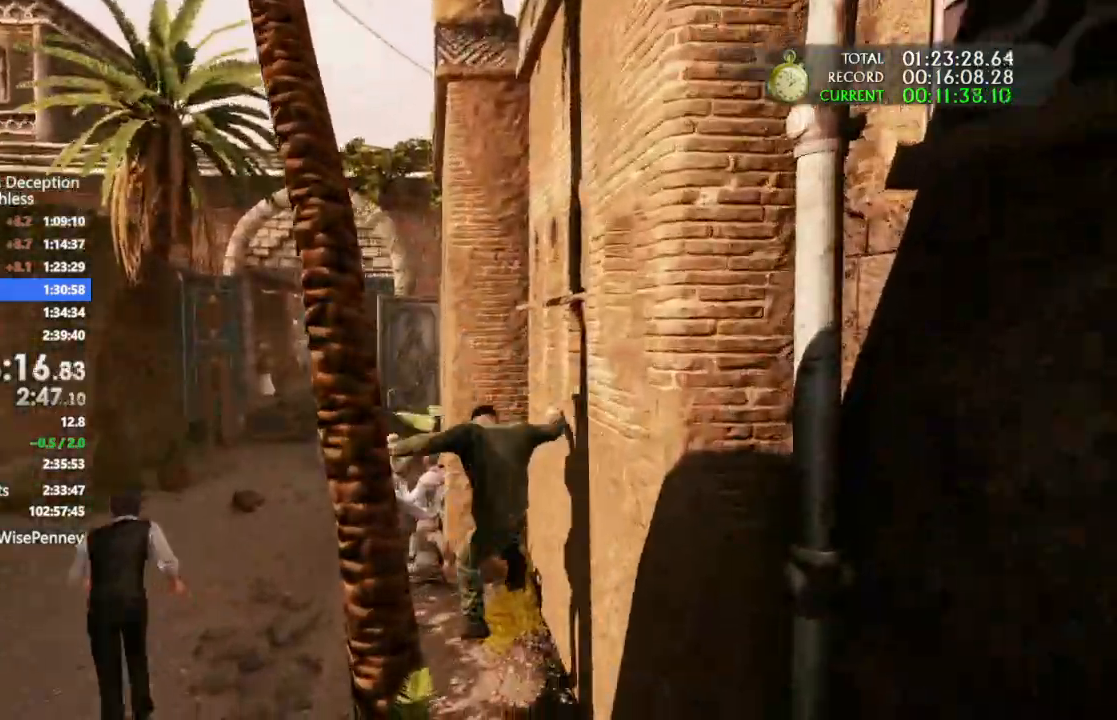
{"dt_ms": 500, "buttons": [], "left_stick": "up-left", "right_stick": "center", "events": []}
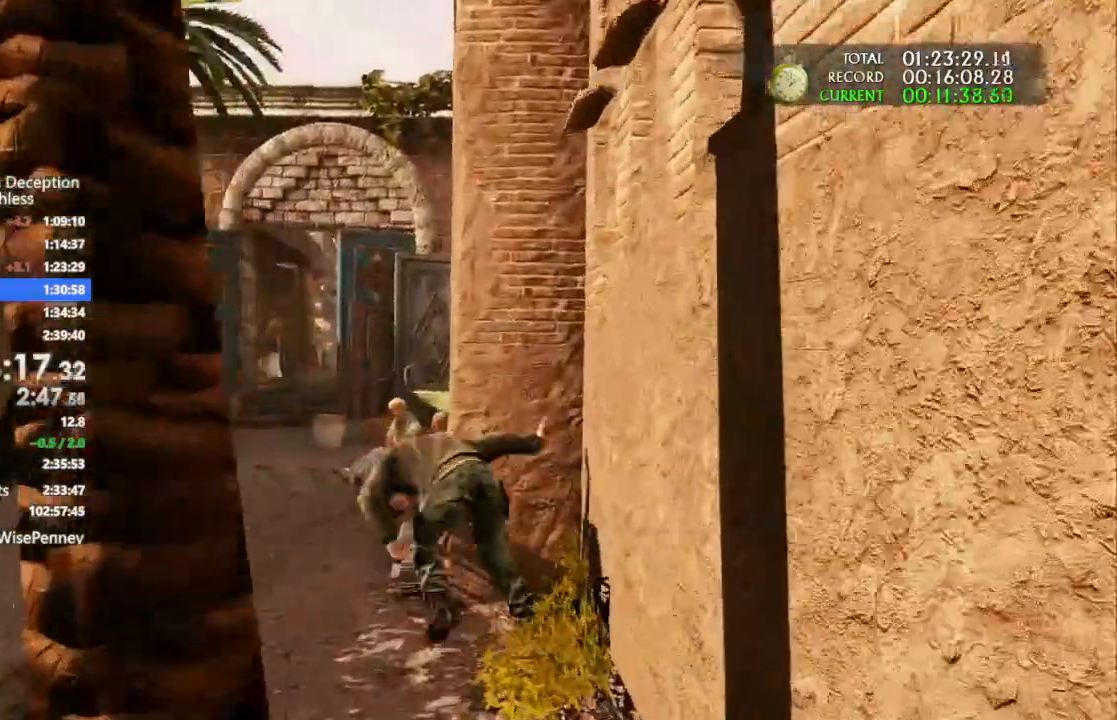
{"dt_ms": 500, "buttons": [], "left_stick": "up", "right_stick": "center", "events": [[400, "right_stick", "left"], [467, "left_stick", "up"], [467, "right_stick", "center"]]}
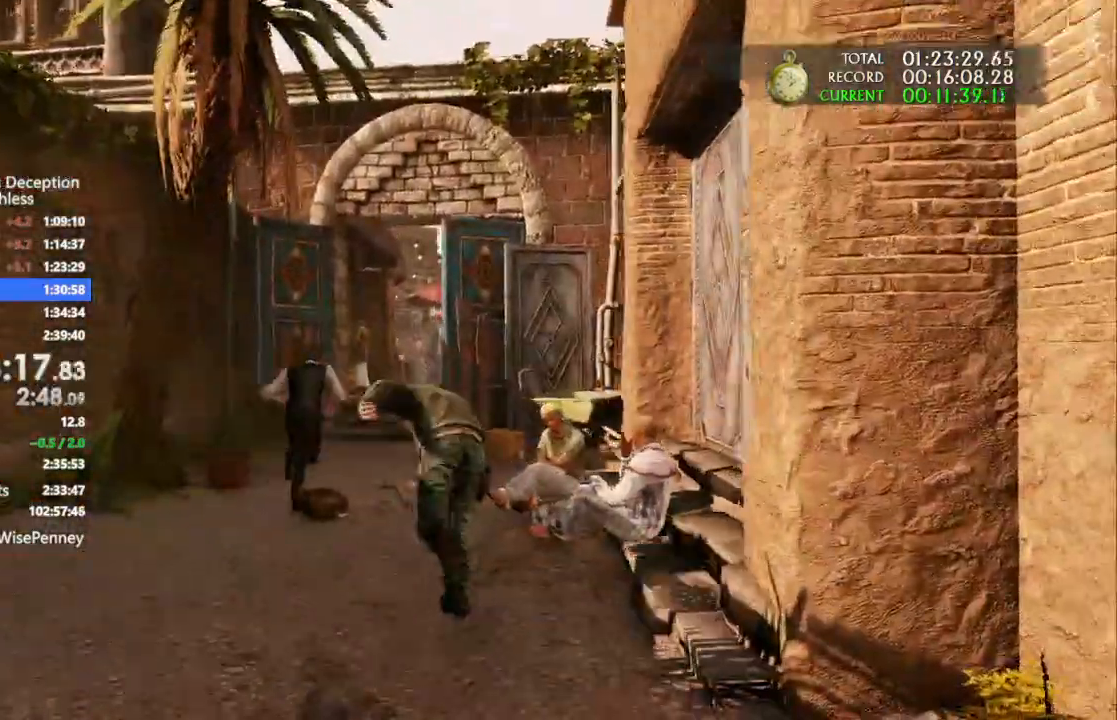
{"dt_ms": 500, "buttons": [], "left_stick": "up", "right_stick": "center", "events": []}
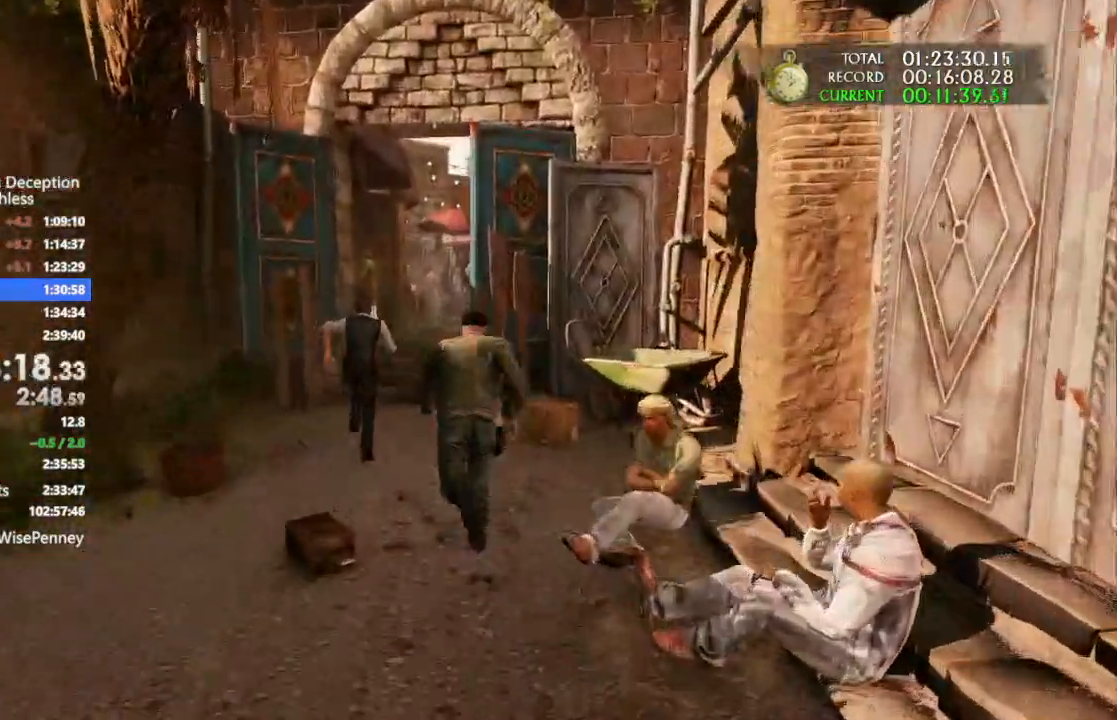
{"dt_ms": 500, "buttons": [], "left_stick": "up", "right_stick": "center", "events": []}
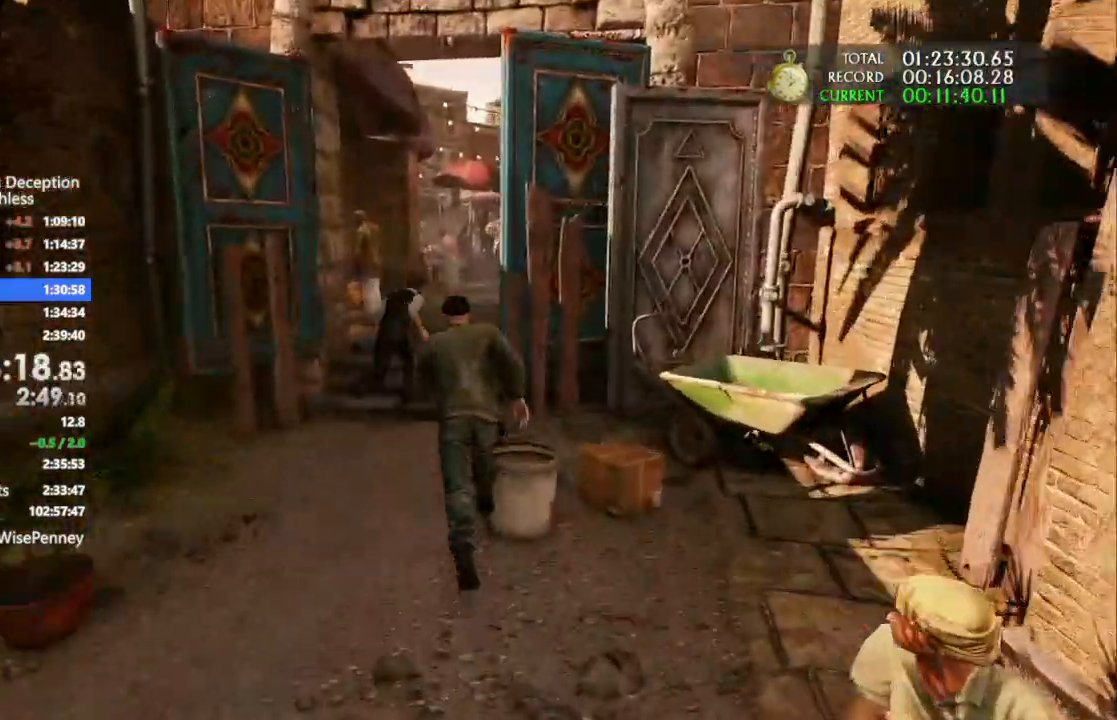
{"dt_ms": 500, "buttons": [], "left_stick": "up", "right_stick": "center", "events": []}
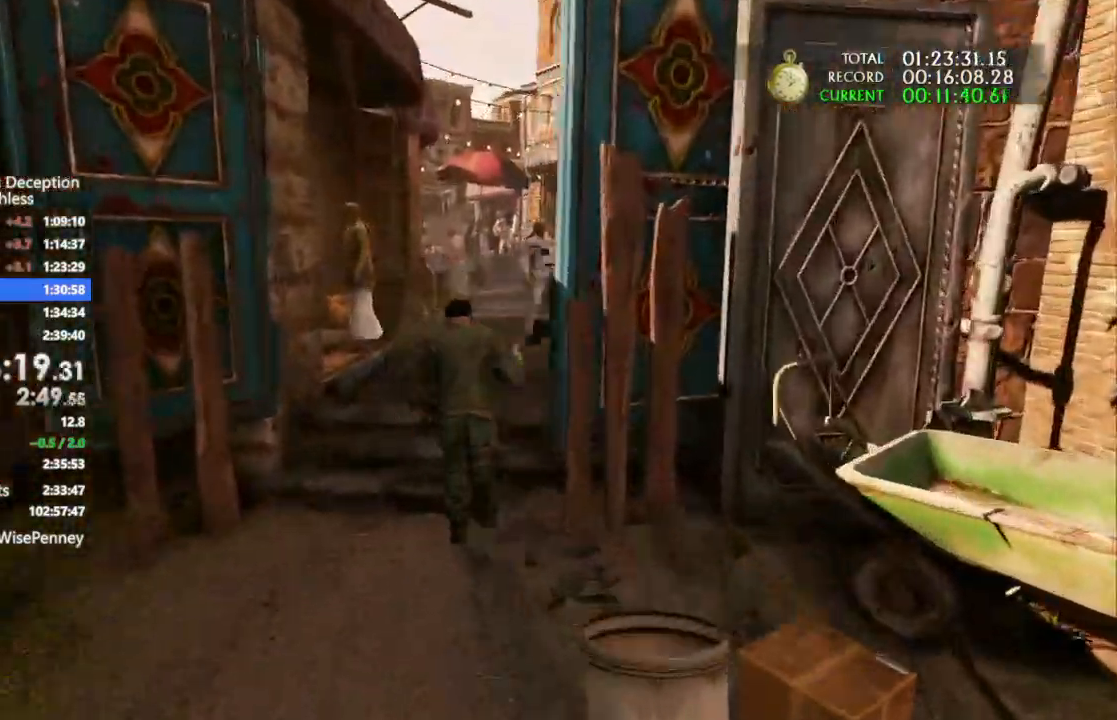
{"dt_ms": 500, "buttons": [], "left_stick": "up", "right_stick": "center", "events": []}
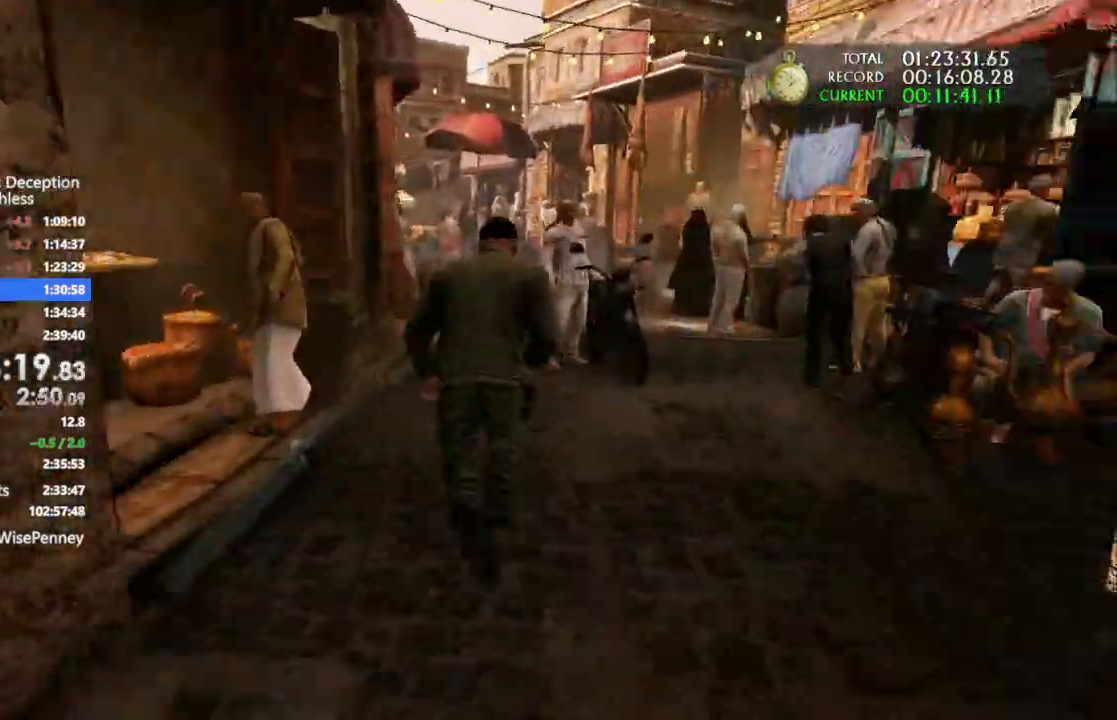
{"dt_ms": 500, "buttons": [], "left_stick": "up", "right_stick": "center", "events": []}